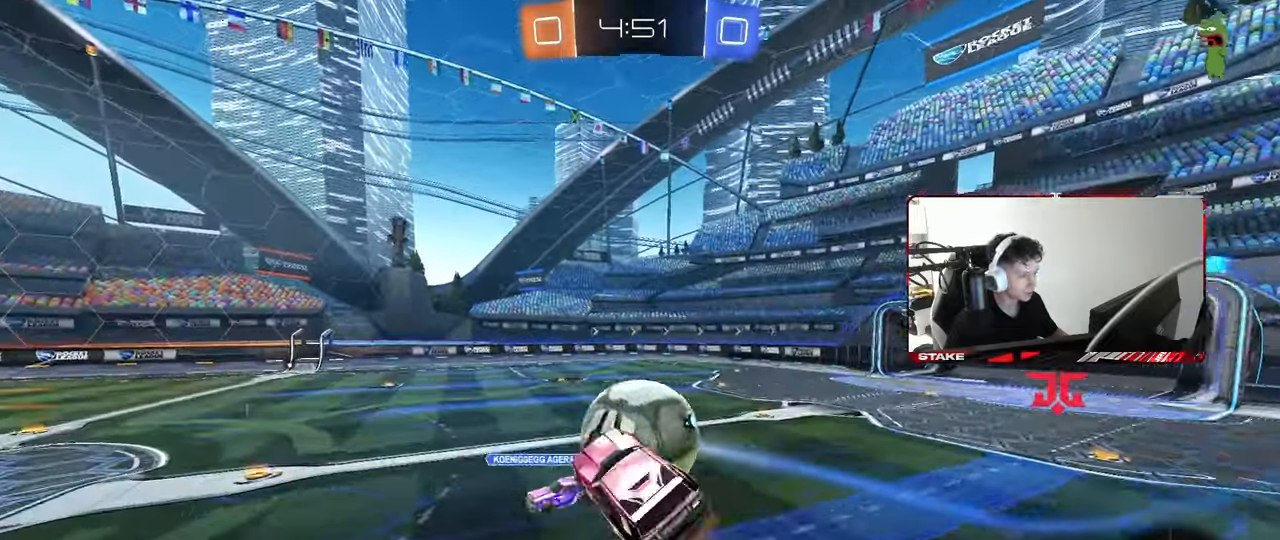
Gameplay with keyboard and mouse; each line is a JSON object with the keys and mouse buttons held at the frame after it. "events" lists presses ("down") and releases ("up") of "1", "2", "3", "4", "5", "a", "alt", "c", "caps_lock", "ctrl", "d", "e", "f", "g", "q", "r", "s", "shift", "space", "t", "tab", "v", "w", "x", "z", "mouse_left", "mouse_wheel" and "mouse_right" between this image and that frame as [ms after this image, input, new state], when the widget could be followed in between. "mouse_left", "mouse_wheel", "mouse_right" = the "left", "wheel", "right" buttons of the "mouse" list. No other keys are recorded. "wheel" means that the mouse wheel is clicked or scrolled. "mouse_move" is the direction in which the mouse moves at that frame (one of eight, or "still"), when it could be read.
{"keys": ["a", "s"], "mouse": [], "mouse_move": "still", "events": [[17, "d", "down"], [67, "s", "down"], [67, "w", "up"], [150, "mouse_right", "up"], [250, "a", "down"], [250, "d", "up"], [300, "shift", "up"]]}
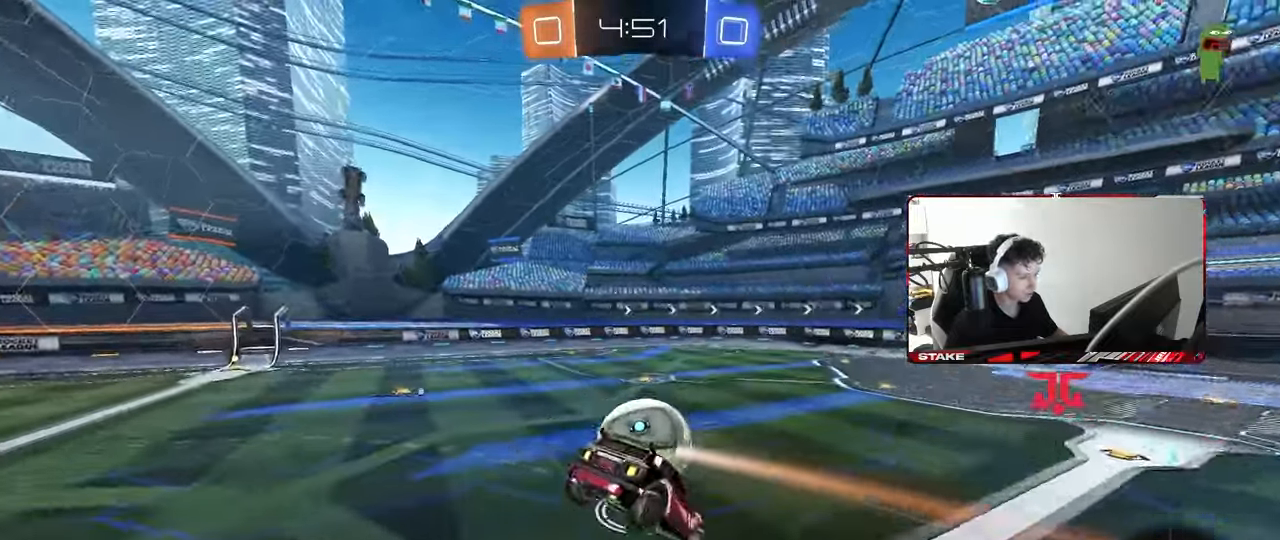
{"keys": ["d", "s"], "mouse": ["left"], "mouse_move": "still", "events": [[33, "space", "down"], [217, "space", "up"], [350, "shift", "down"], [450, "shift", "up"], [500, "a", "up"], [500, "d", "down"], [500, "mouse_left", "down"]]}
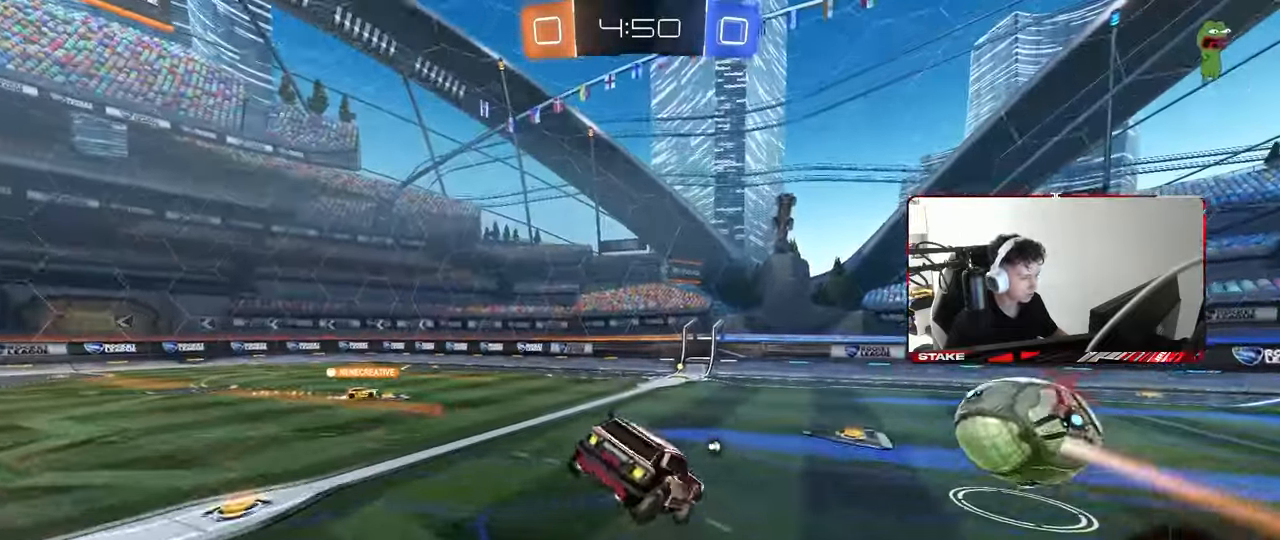
{"keys": ["w"], "mouse": [], "mouse_move": "still", "events": [[183, "d", "up"], [183, "s", "up"], [283, "w", "down"], [317, "mouse_left", "up"]]}
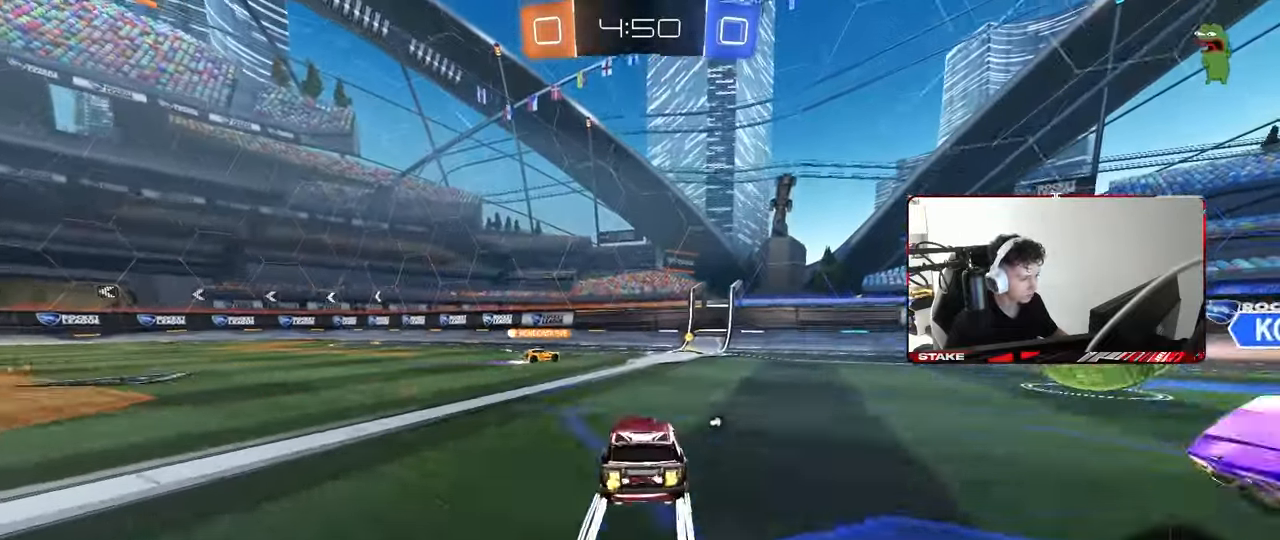
{"keys": ["a", "shift", "w"], "mouse": [], "mouse_move": "still", "events": [[17, "d", "down"], [150, "d", "up"], [383, "a", "down"], [433, "shift", "down"]]}
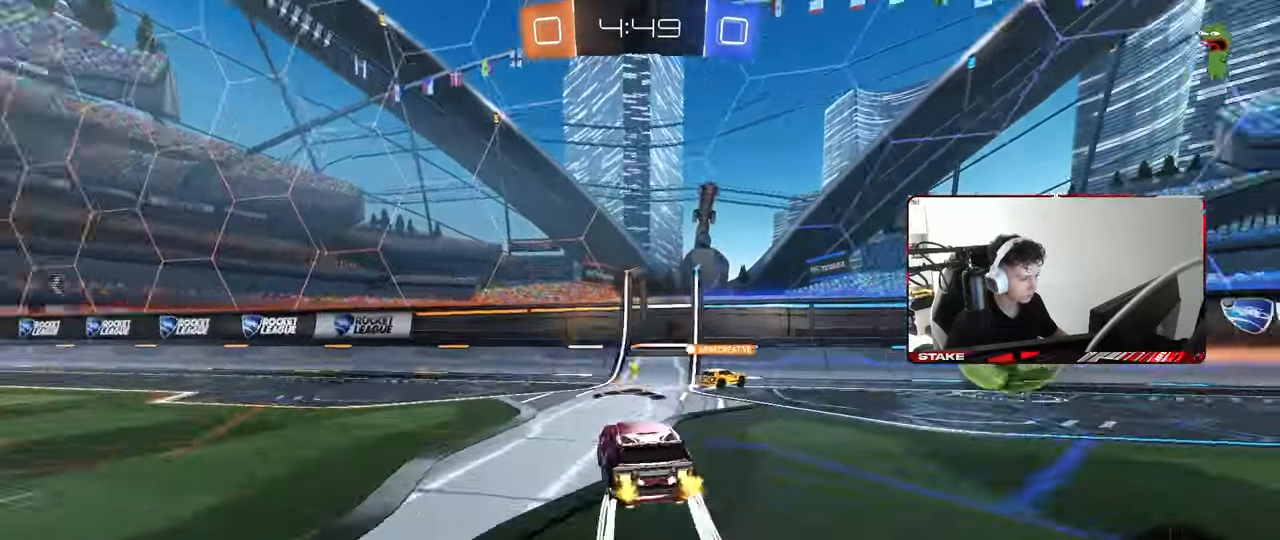
{"keys": ["a", "shift", "w"], "mouse": [], "mouse_move": "still", "events": [[33, "shift", "up"], [33, "space", "down"], [117, "space", "up"], [267, "a", "up"], [400, "a", "down"], [450, "shift", "down"]]}
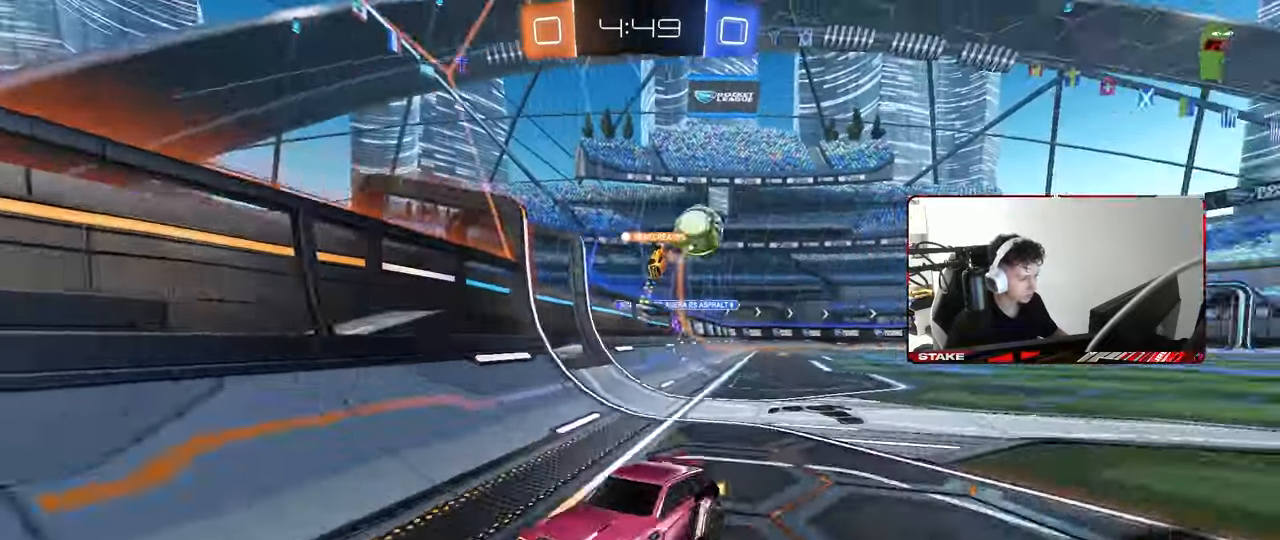
{"keys": ["a", "shift", "w"], "mouse": [], "mouse_move": "still", "events": [[50, "shift", "up"], [283, "a", "up"], [417, "a", "down"], [467, "shift", "down"]]}
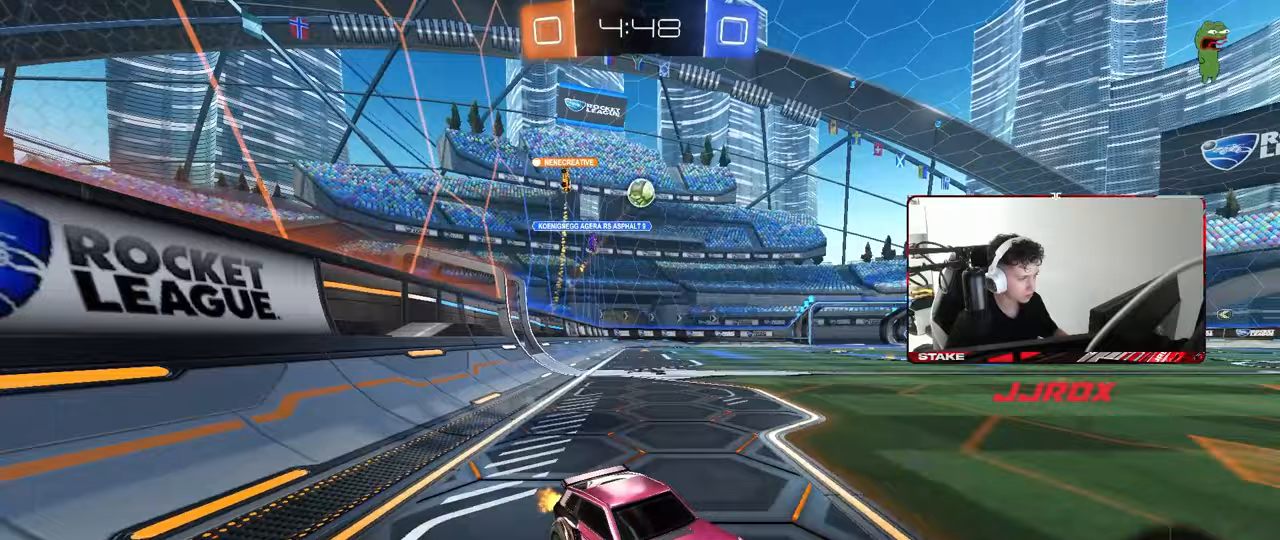
{"keys": ["a", "w"], "mouse": [], "mouse_move": "still", "events": [[67, "shift", "up"], [300, "space", "down"], [483, "space", "up"]]}
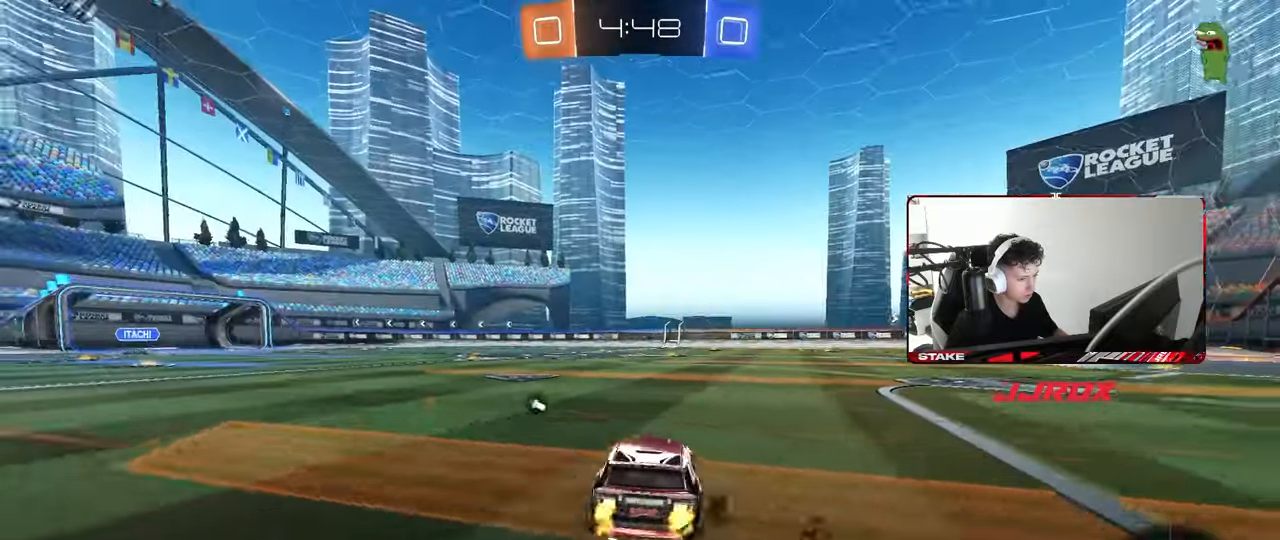
{"keys": ["a", "shift", "w"], "mouse": ["right"], "mouse_move": "still", "events": [[83, "a", "up"], [217, "a", "down"], [317, "a", "up"], [317, "d", "down"], [367, "mouse_right", "down"], [400, "a", "down"], [400, "d", "up"], [400, "shift", "down"], [400, "space", "down"], [450, "mouse_right", "up"], [500, "mouse_right", "down"], [500, "space", "up"]]}
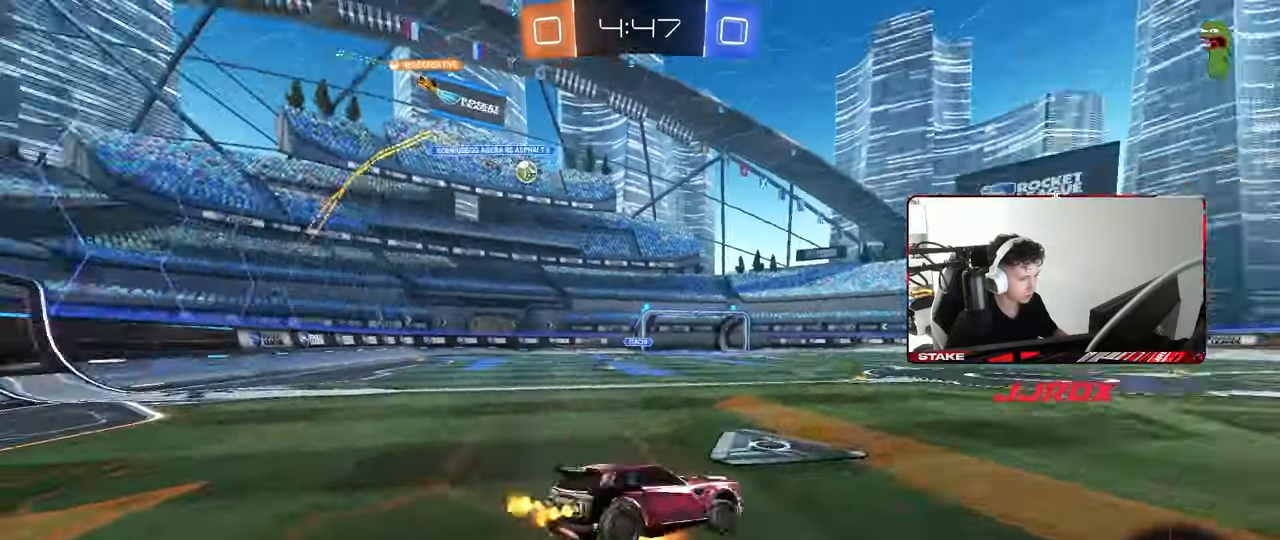
{"keys": ["a", "shift"], "mouse": [], "mouse_move": "still", "events": [[50, "s", "down"], [50, "w", "up"], [183, "mouse_right", "up"], [417, "s", "up"]]}
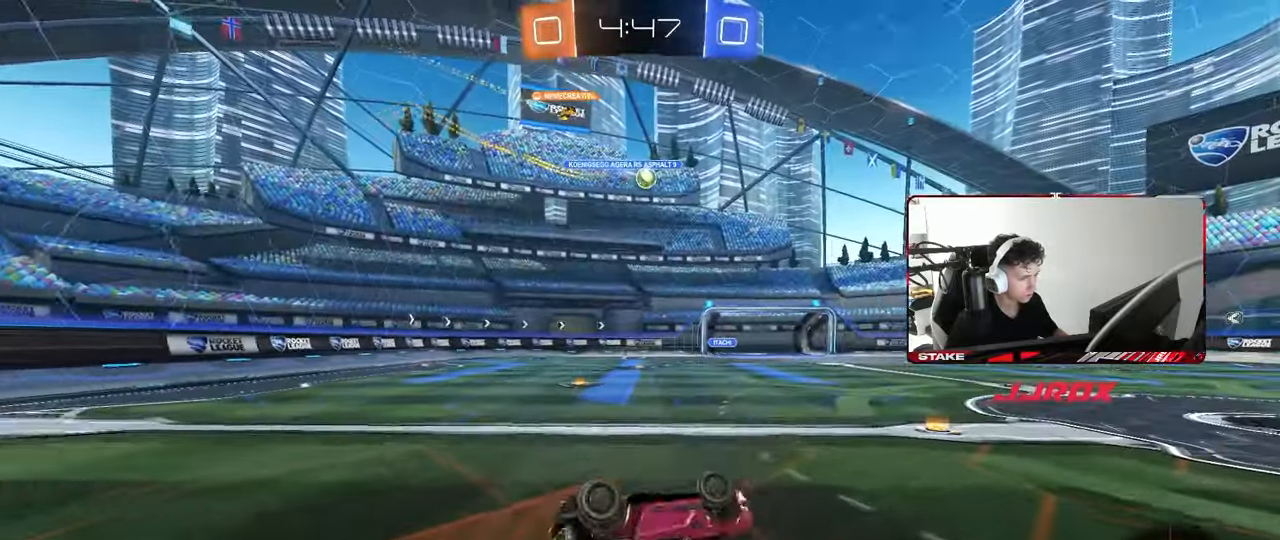
{"keys": ["d", "w"], "mouse": [], "mouse_move": "still", "events": [[17, "s", "down"], [250, "s", "up"], [250, "shift", "up"], [300, "a", "up"], [433, "d", "down"], [433, "w", "down"]]}
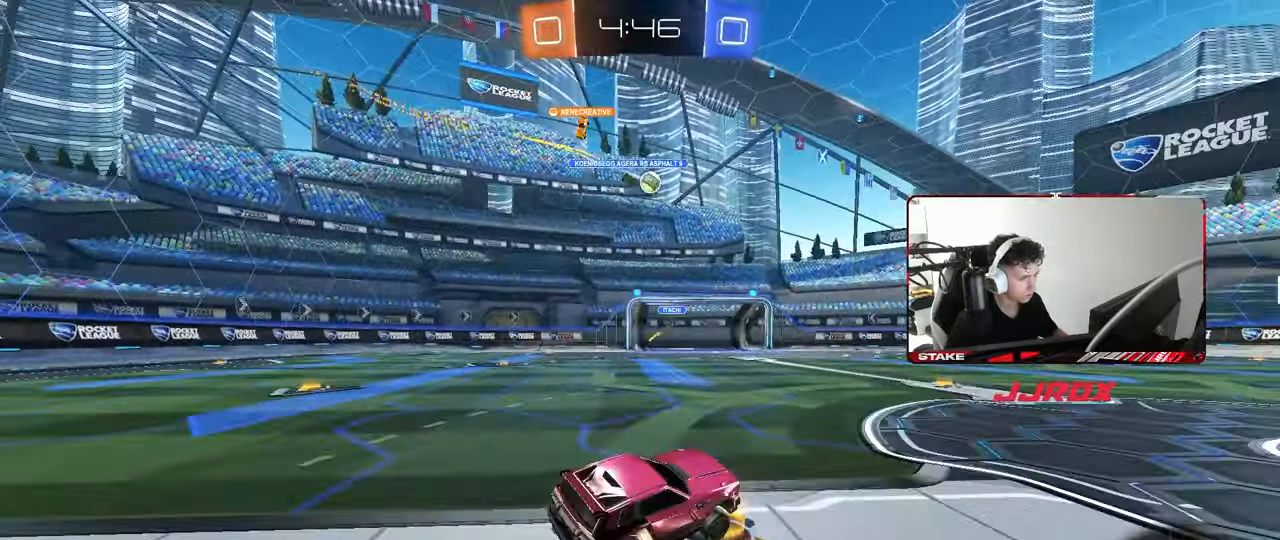
{"keys": ["d", "shift", "w"], "mouse": ["left", "right"], "mouse_move": "down-left", "events": [[83, "mouse_left", "down"], [367, "d", "up"], [367, "mouse_right", "down"], [400, "shift", "down"], [450, "d", "down"], [450, "mouse_right", "up"], [500, "mouse_right", "down"]]}
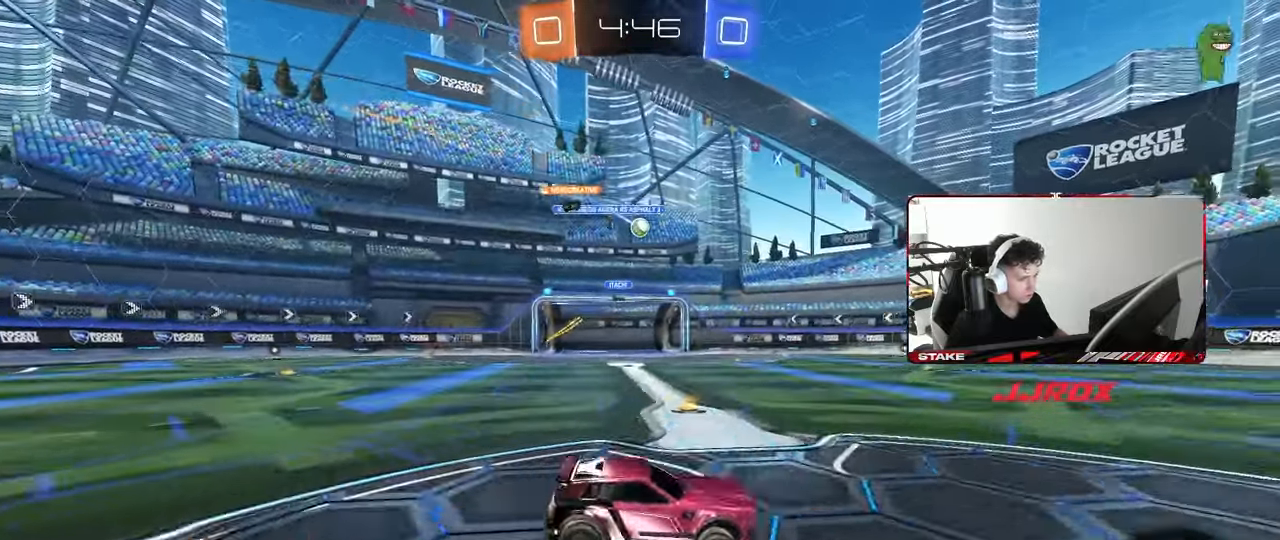
{"keys": ["d", "shift"], "mouse": ["left"], "mouse_move": "still", "events": [[100, "w", "up"], [133, "s", "down"], [183, "mouse_right", "up"], [267, "mouse_left", "up"], [283, "space", "down"], [383, "mouse_left", "down"], [383, "s", "up"], [417, "space", "up"]]}
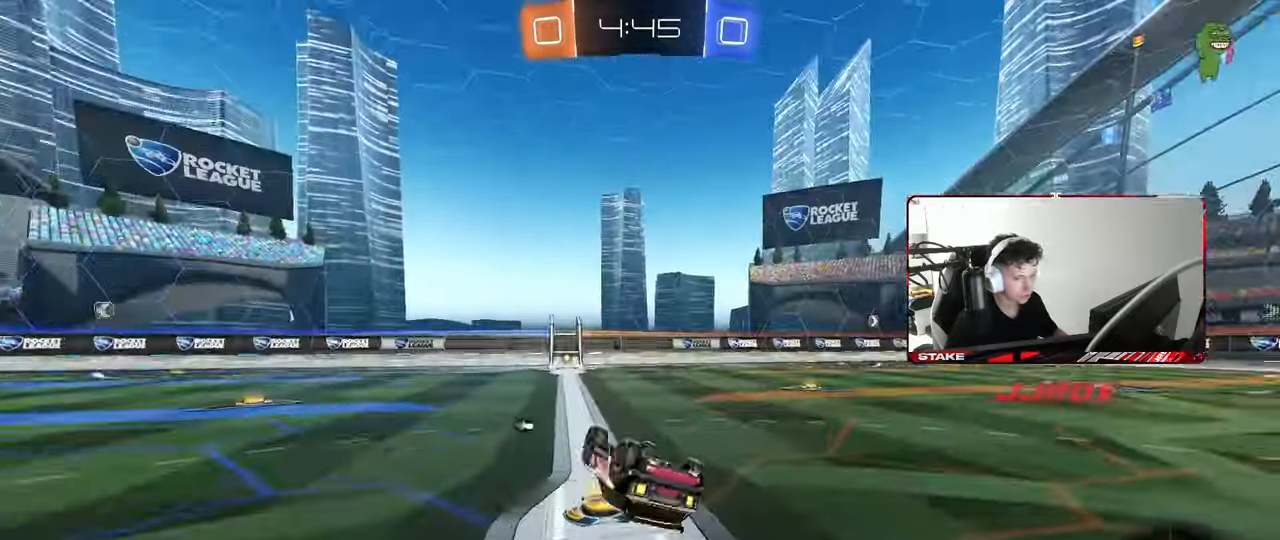
{"keys": [], "mouse": [], "mouse_move": "still", "events": [[17, "s", "down"], [250, "shift", "up"], [250, "space", "down"], [350, "d", "up"], [350, "s", "up"], [383, "mouse_left", "up"], [383, "space", "up"]]}
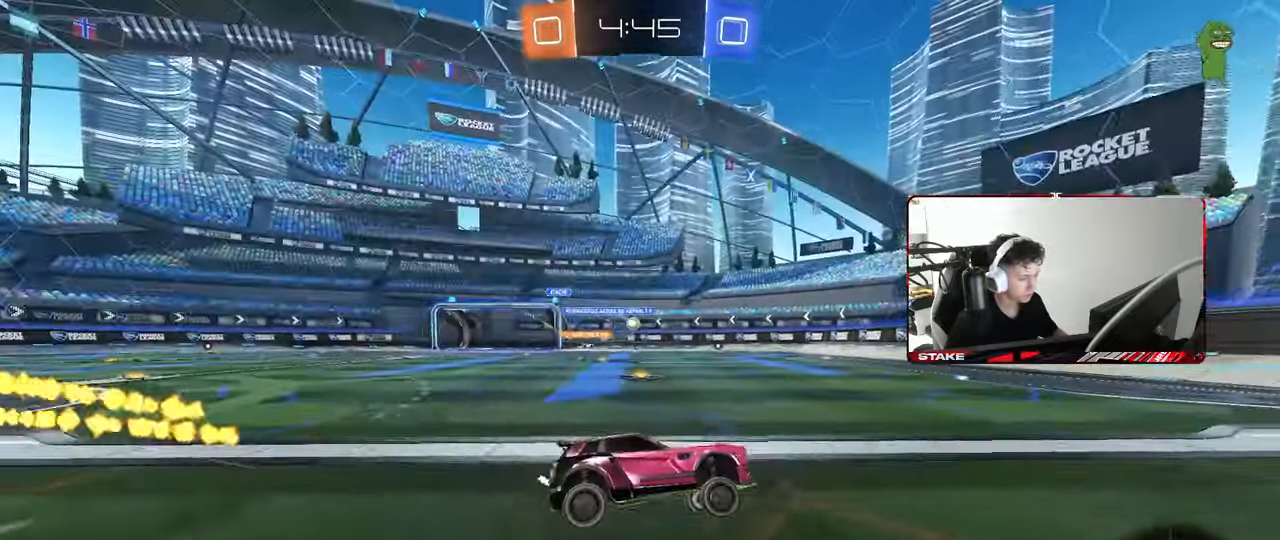
{"keys": ["w"], "mouse": [], "mouse_move": "still", "events": [[83, "w", "down"], [167, "a", "down"], [267, "shift", "down"], [350, "shift", "up"], [450, "a", "up"]]}
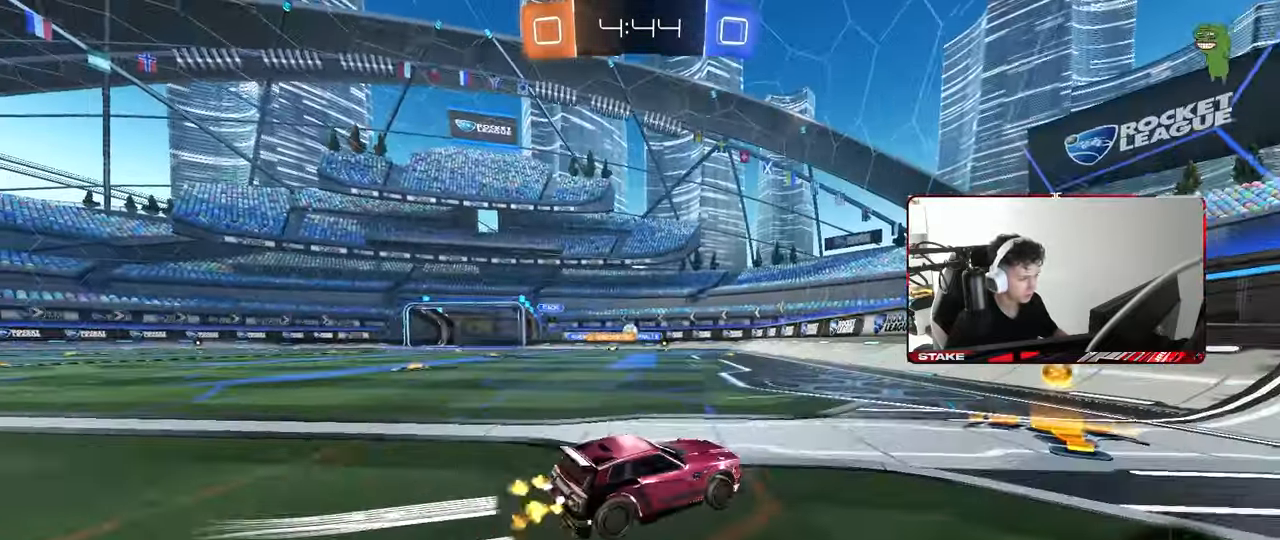
{"keys": ["a", "s"], "mouse": [], "mouse_move": "still", "events": [[233, "w", "up"], [383, "a", "down"], [417, "s", "down"]]}
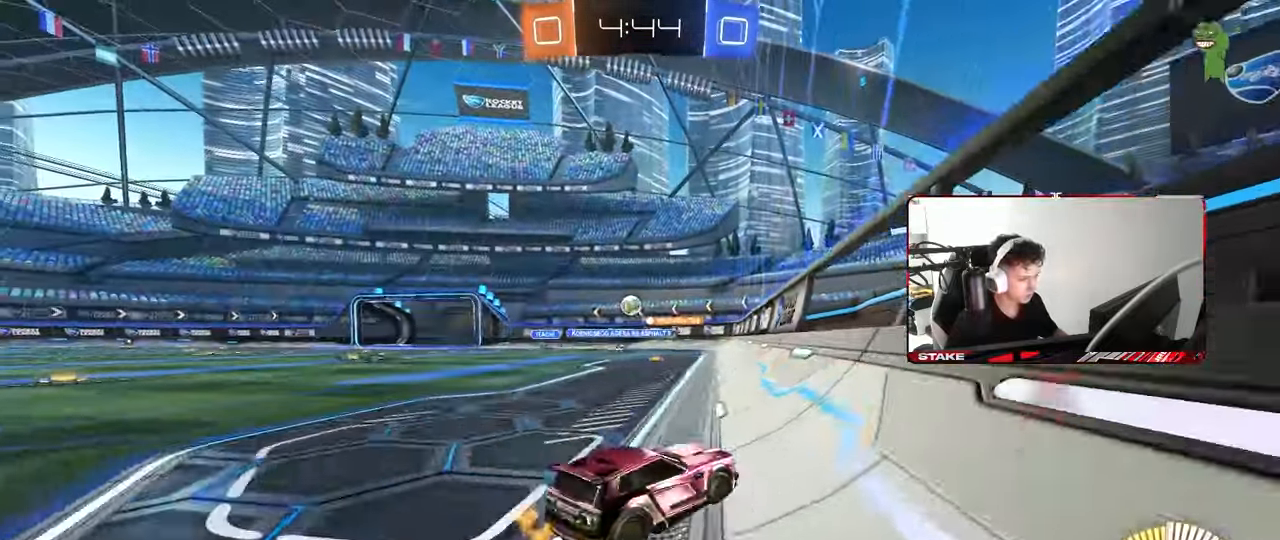
{"keys": ["a", "w"], "mouse": [], "mouse_move": "still", "events": [[17, "a", "up"], [117, "d", "down"], [150, "a", "down"], [150, "d", "up"], [250, "s", "up"], [250, "shift", "down"], [383, "shift", "up"], [383, "w", "down"]]}
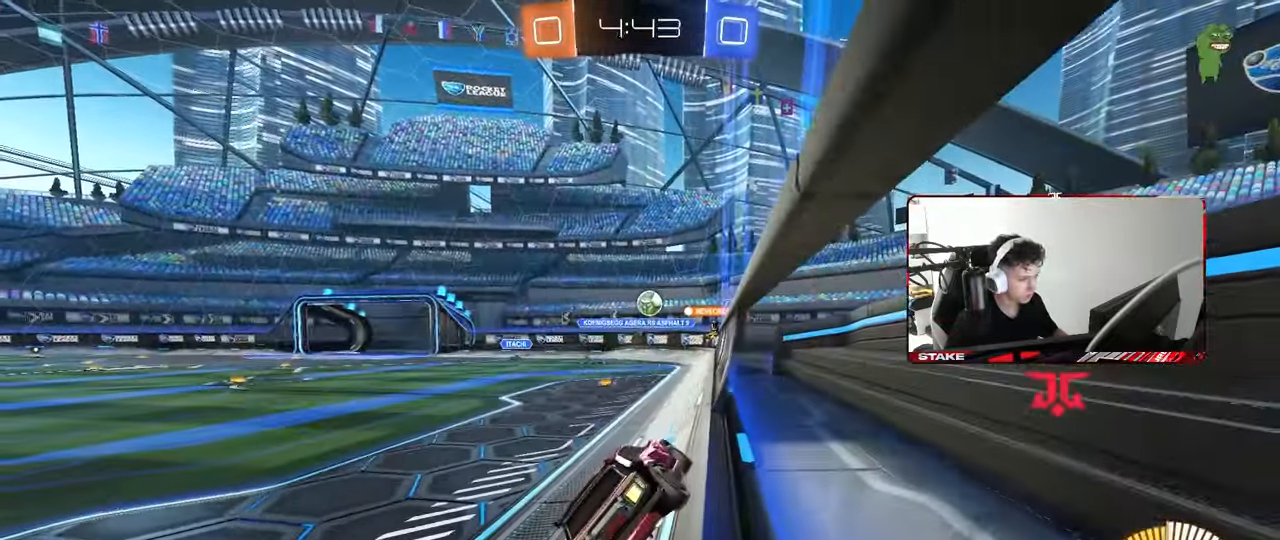
{"keys": ["d", "w"], "mouse": [], "mouse_move": "still", "events": [[33, "w", "up"], [167, "w", "down"], [317, "a", "up"], [333, "d", "down"]]}
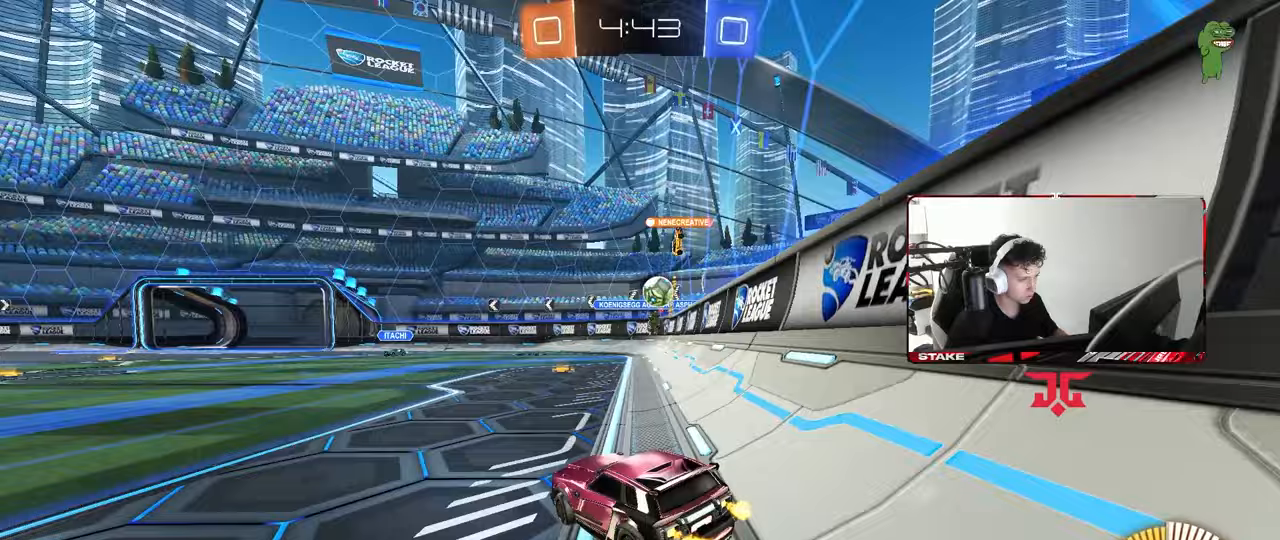
{"keys": ["a", "d", "s"], "mouse": ["left", "right"], "mouse_move": "down-left", "events": [[183, "a", "down"], [183, "d", "up"], [283, "a", "up"], [283, "d", "down"], [283, "w", "up"], [367, "d", "up"], [367, "mouse_right", "down"], [417, "a", "down"], [417, "mouse_left", "down"], [467, "d", "down"], [467, "s", "down"]]}
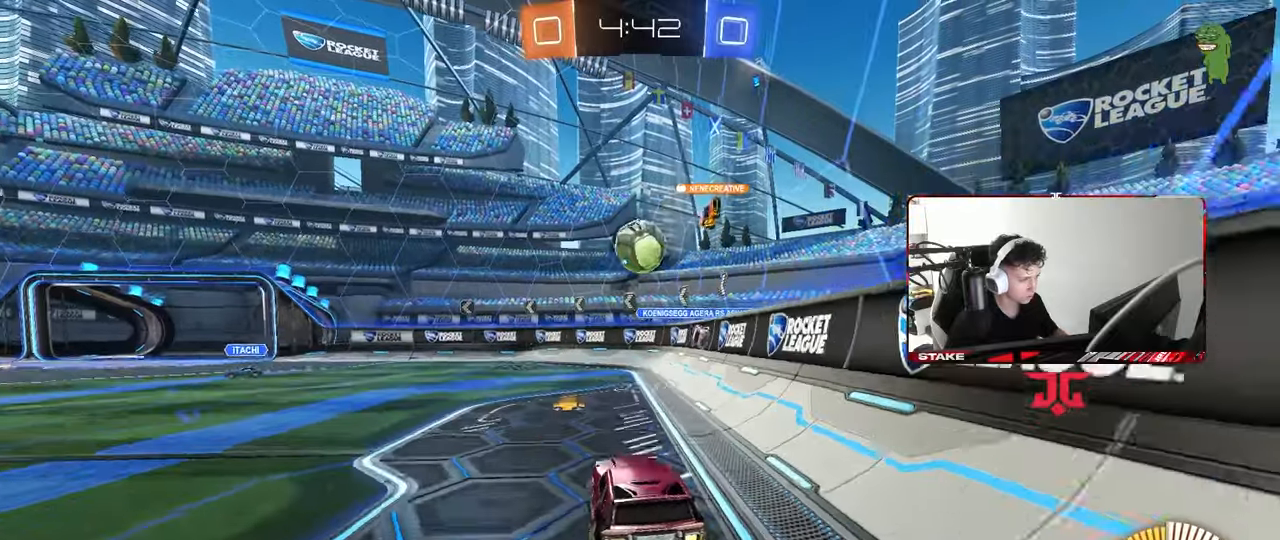
{"keys": ["d"], "mouse": ["left"], "mouse_move": "up", "events": [[17, "d", "up"], [67, "mouse_right", "up"], [67, "s", "up"], [67, "shift", "down"], [117, "a", "up"], [150, "mouse_right", "down"], [150, "shift", "up"], [250, "a", "down"], [250, "s", "down"], [300, "a", "up"], [300, "mouse_right", "up"], [300, "s", "up"], [300, "shift", "down"], [350, "mouse_left", "up"], [400, "d", "down"], [433, "mouse_left", "down"], [433, "shift", "up"]]}
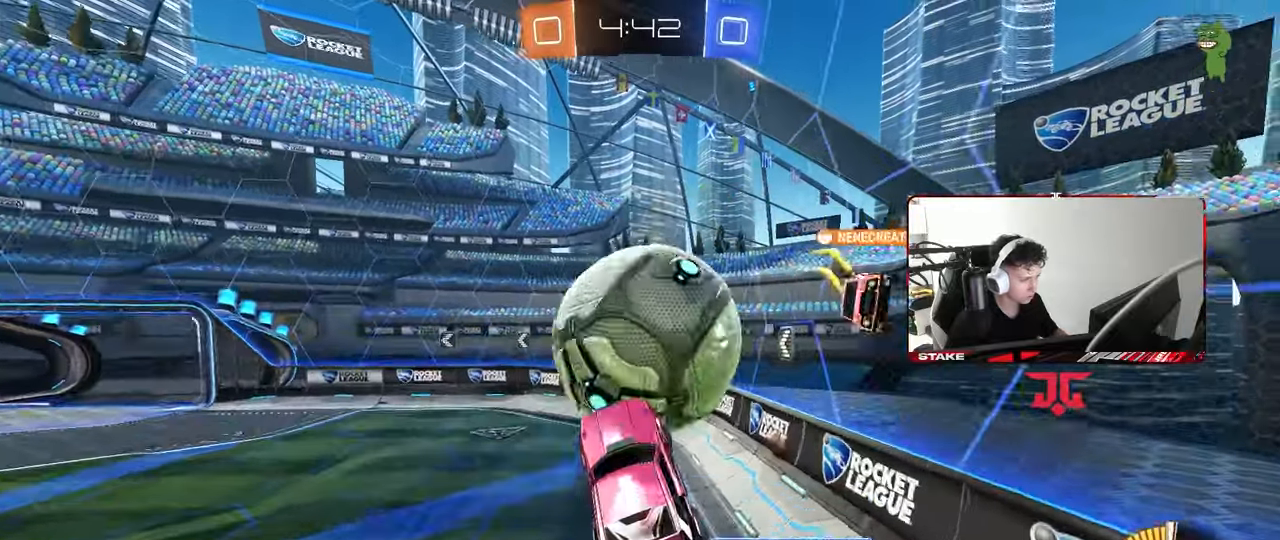
{"keys": ["a", "s", "shift"], "mouse": ["left"], "mouse_move": "still", "events": [[33, "a", "down"], [33, "d", "up"], [33, "shift", "down"], [117, "w", "down"], [217, "w", "up"], [317, "d", "down"], [317, "s", "down"], [367, "mouse_left", "up"], [367, "shift", "up"], [400, "d", "up"], [400, "shift", "down"], [500, "mouse_left", "down"]]}
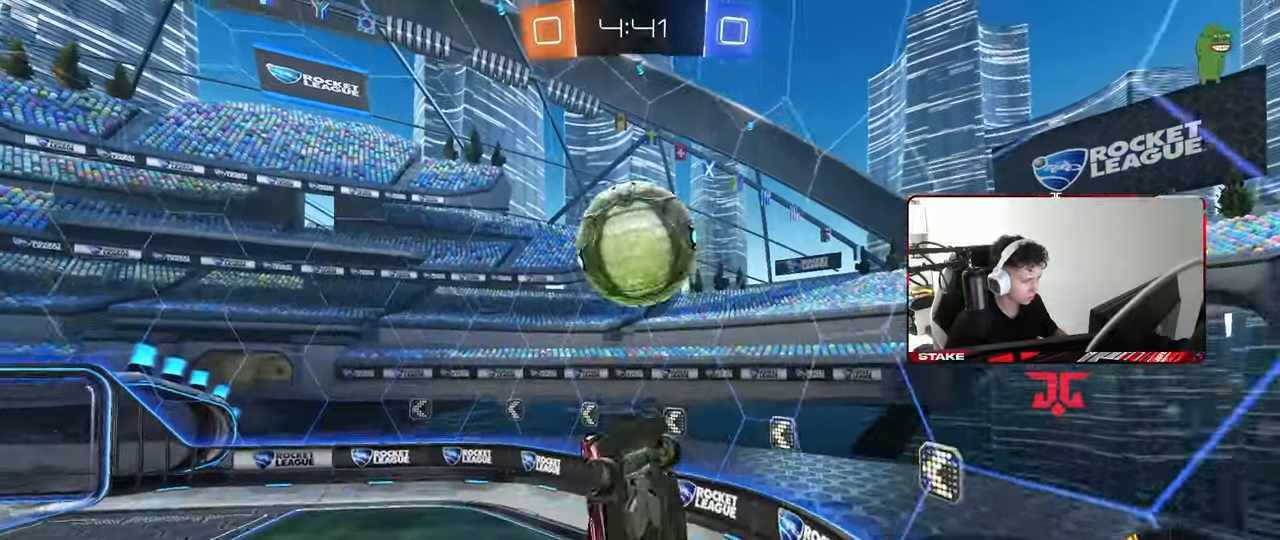
{"keys": ["a", "w"], "mouse": ["left"], "mouse_move": "still", "events": [[100, "s", "up"], [283, "w", "down"], [417, "mouse_left", "up"], [467, "mouse_left", "down"], [467, "shift", "up"]]}
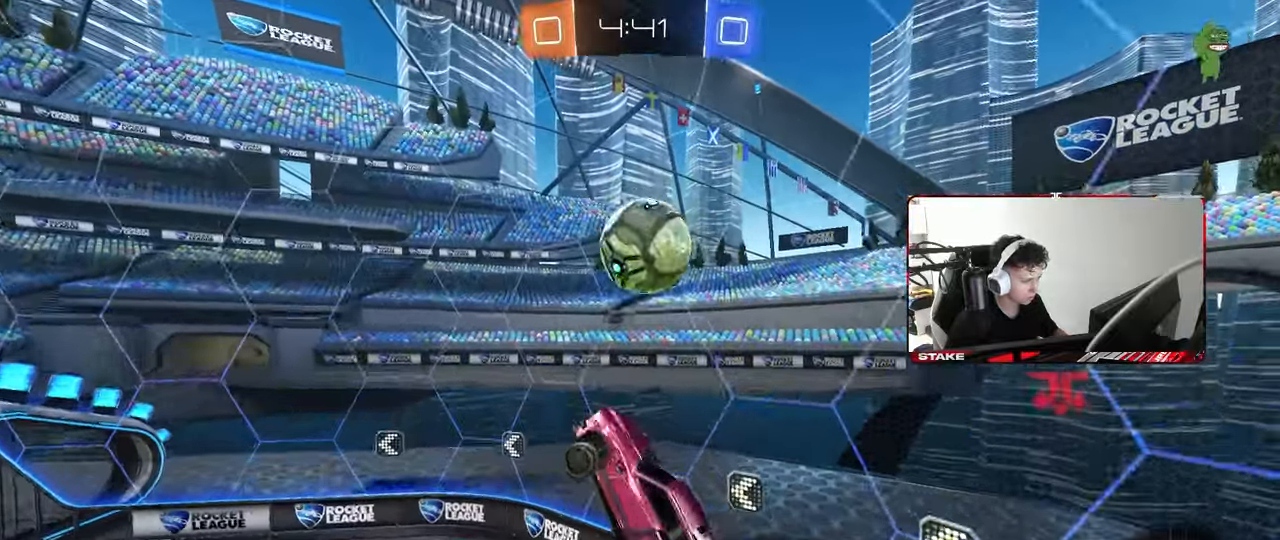
{"keys": [], "mouse": [], "mouse_move": "left", "events": [[67, "w", "up"], [150, "a", "up"], [250, "d", "down"], [250, "s", "down"], [350, "a", "down"], [383, "d", "up"], [383, "mouse_left", "up"], [383, "s", "up"], [383, "shift", "down"], [433, "a", "up"], [483, "shift", "up"]]}
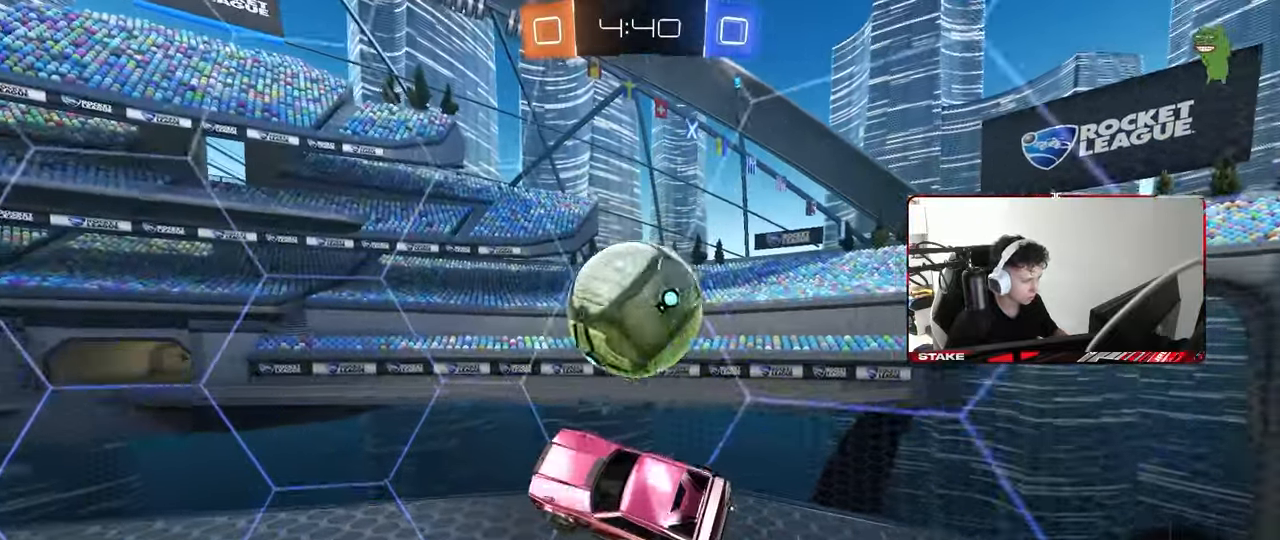
{"keys": ["d", "w"], "mouse": [], "mouse_move": "still", "events": [[33, "d", "down"], [167, "w", "down"], [317, "w", "up"], [450, "w", "down"]]}
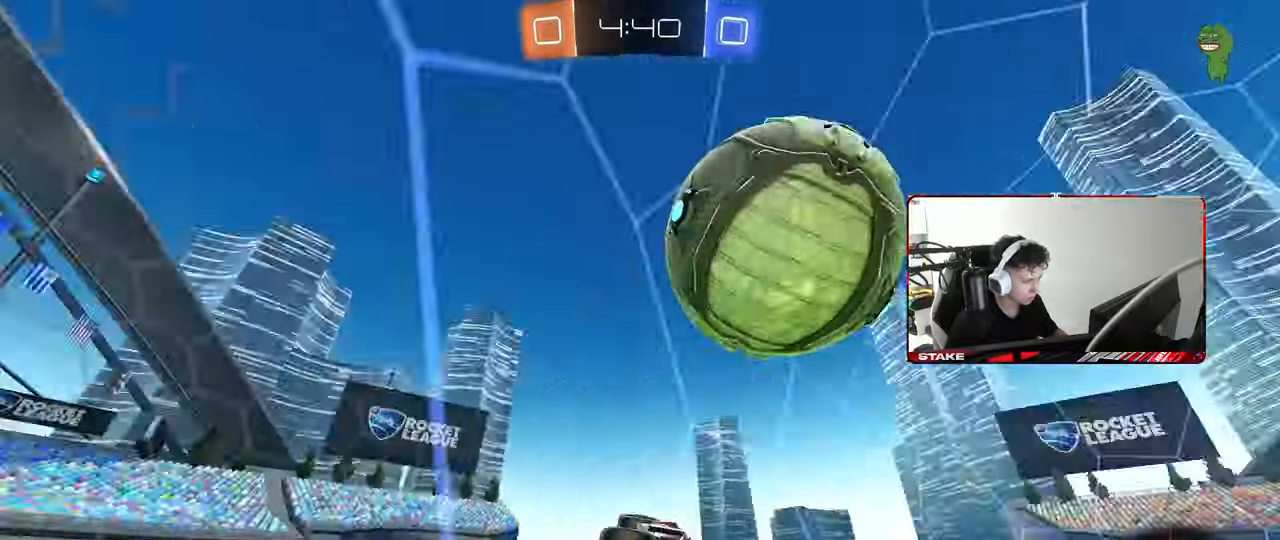
{"keys": ["a", "s"], "mouse": ["right"], "mouse_move": "still", "events": [[233, "d", "up"], [333, "d", "down"], [333, "w", "up"], [367, "w", "down"], [417, "d", "up"], [417, "mouse_right", "down"], [417, "s", "down"], [417, "w", "up"], [467, "a", "down"]]}